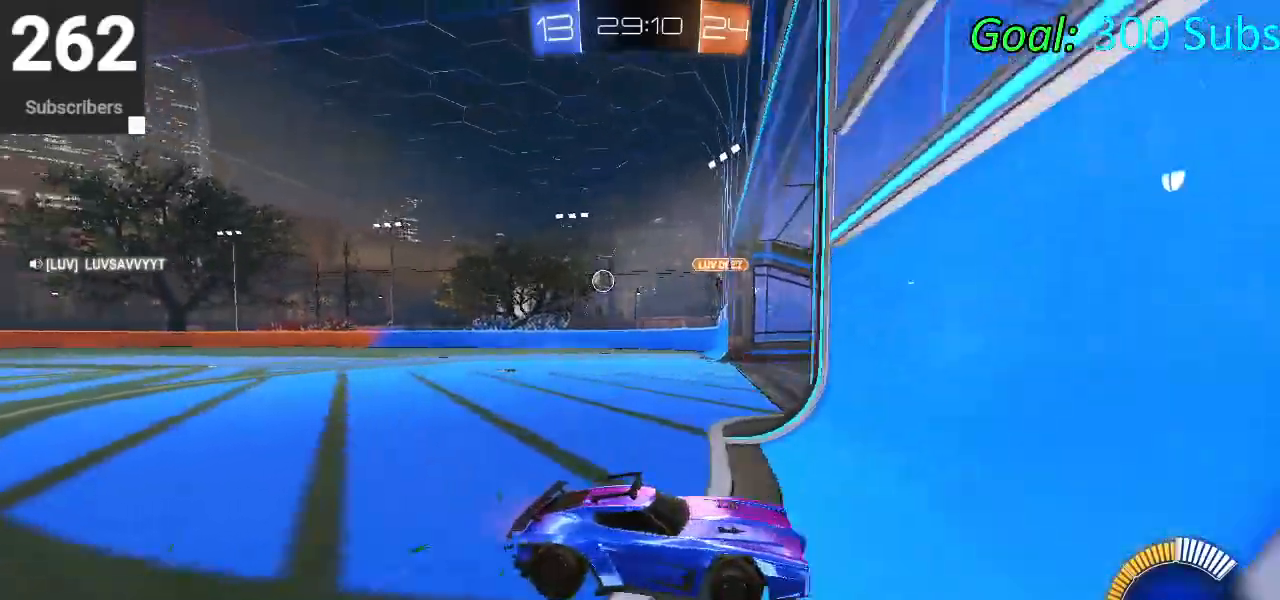
Gameplay with a controller (PlayStation layout); each line is a JSON object with the inputs held at the frame after it. "events" lists button and stick changes between this image and that frame as [ms after this image, input, new state], when the widget could be followed in between.
{"buttons": ["R2"], "left_stick": "left", "right_stick": "center", "events": [[17, "SQUARE", "up"]]}
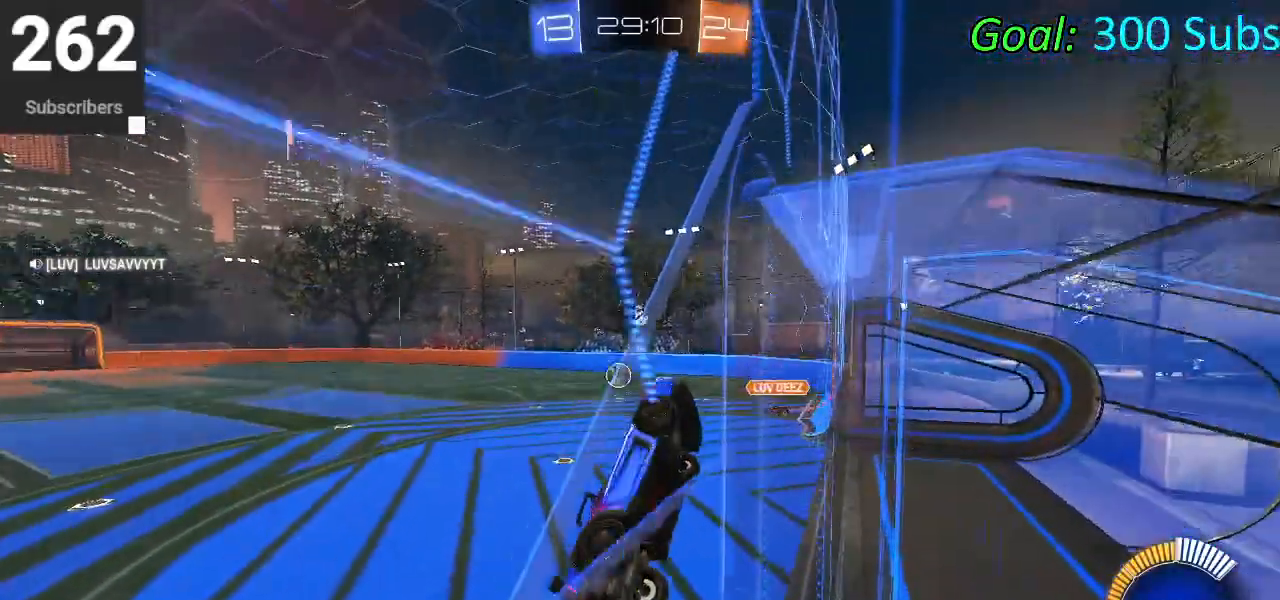
{"buttons": [], "left_stick": "left", "right_stick": "center", "events": [[133, "R2", "up"]]}
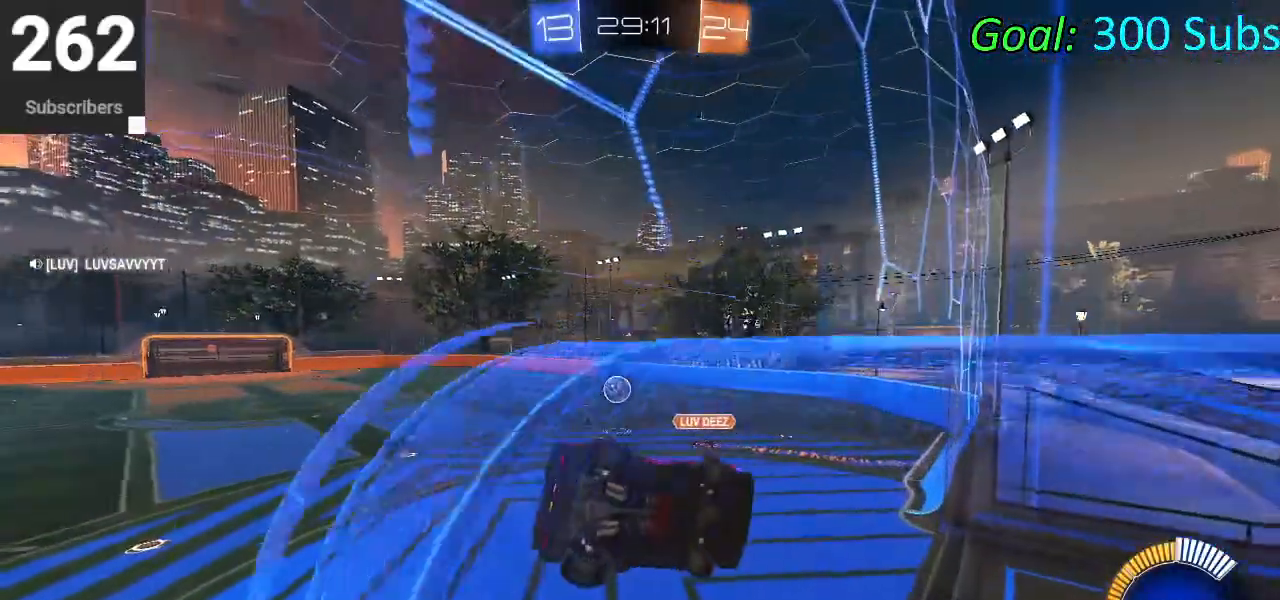
{"buttons": ["R1", "R2"], "left_stick": "down", "right_stick": "center", "events": [[83, "R2", "down"], [267, "left_stick", "down"], [417, "R1", "down"]]}
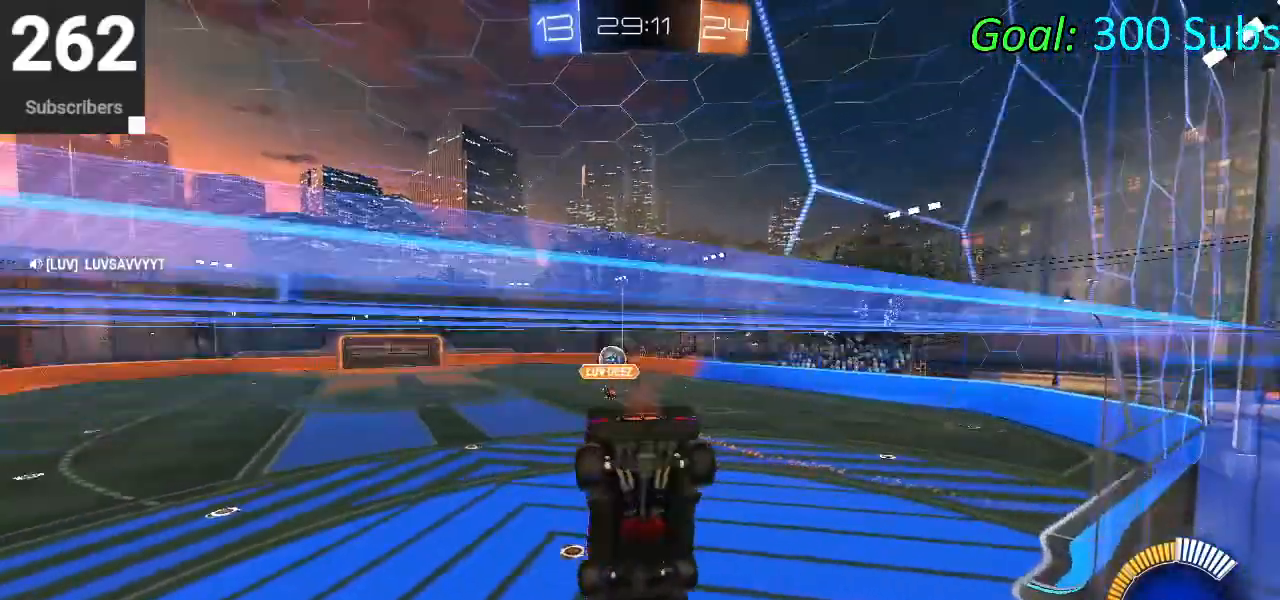
{"buttons": ["L1", "R2"], "left_stick": "up", "right_stick": "center", "events": [[17, "R1", "up"], [317, "left_stick", "center"], [400, "left_stick", "up"], [417, "L1", "down"]]}
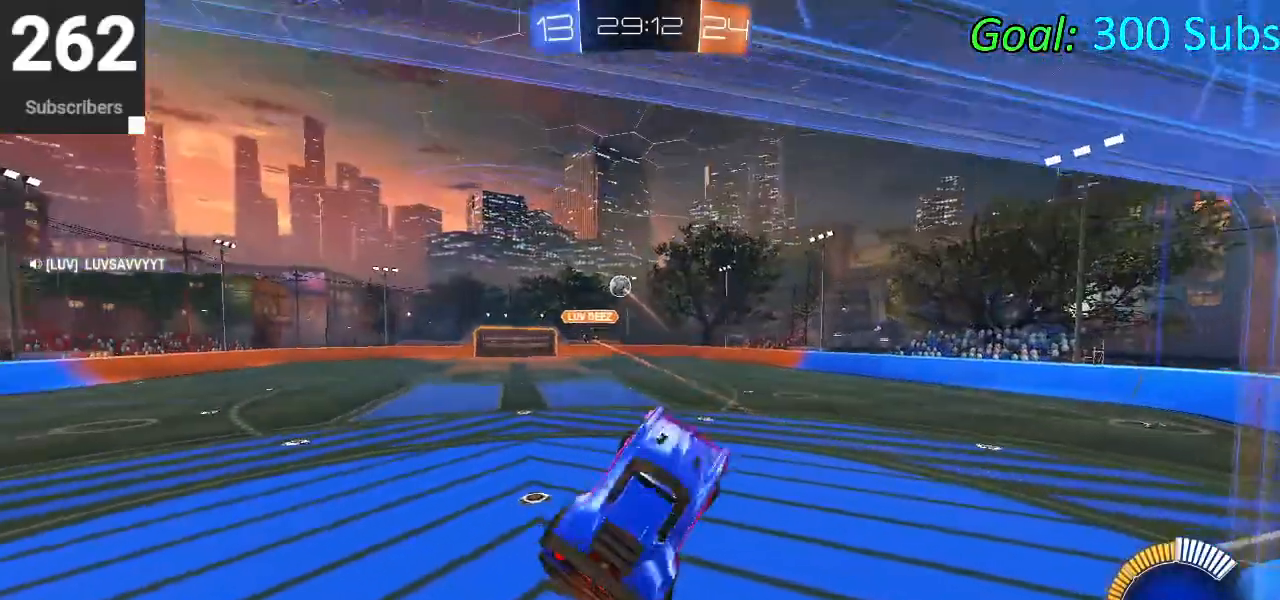
{"buttons": ["R2"], "left_stick": "up-left", "right_stick": "center", "events": [[50, "L1", "up"], [133, "left_stick", "center"], [267, "left_stick", "up-left"], [367, "CROSS", "down"], [483, "CROSS", "up"]]}
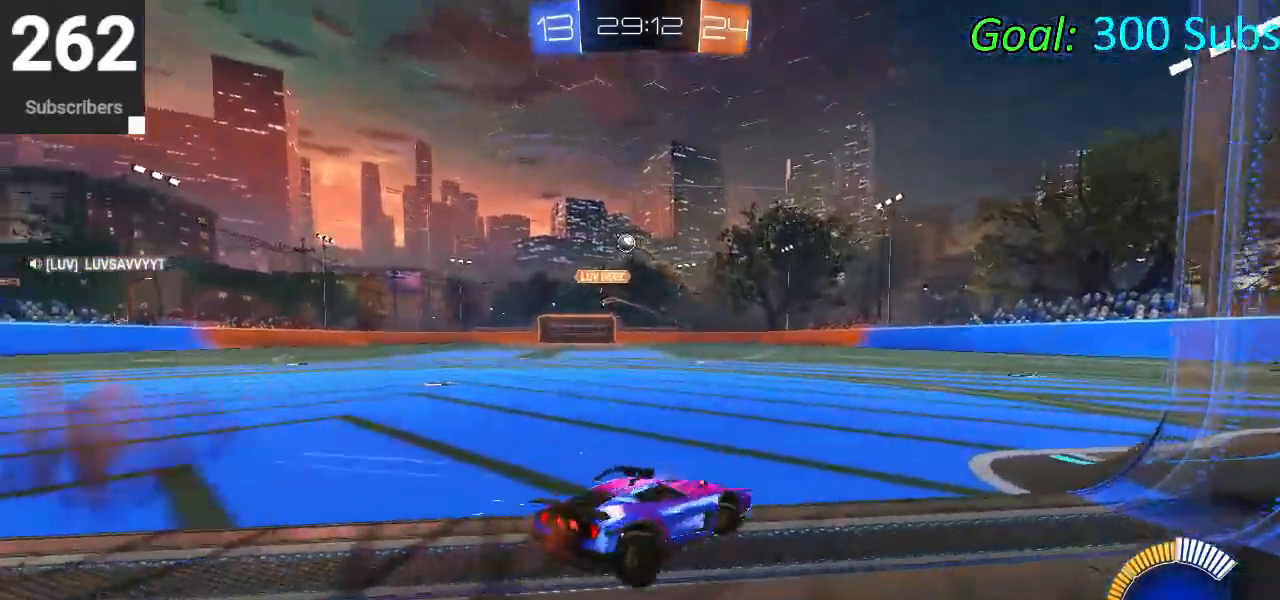
{"buttons": ["CIRCLE", "R2"], "left_stick": "center", "right_stick": "center", "events": [[33, "left_stick", "left"], [133, "CIRCLE", "down"], [317, "left_stick", "center"]]}
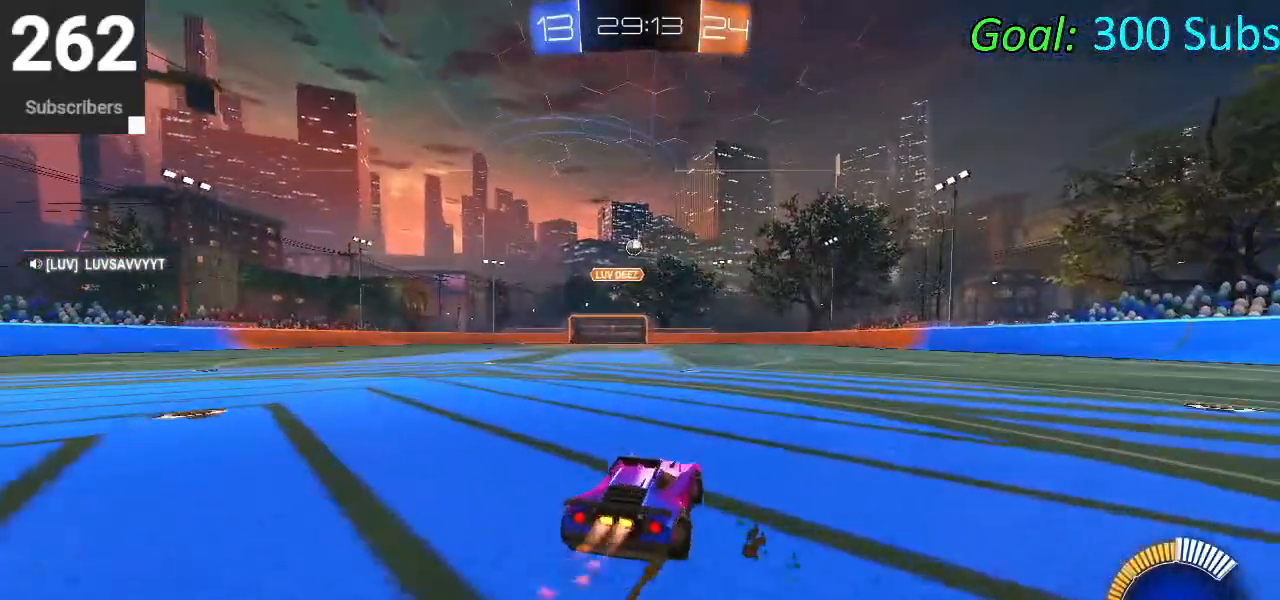
{"buttons": ["CIRCLE", "R2"], "left_stick": "center", "right_stick": "center", "events": [[100, "CIRCLE", "up"], [217, "CIRCLE", "down"]]}
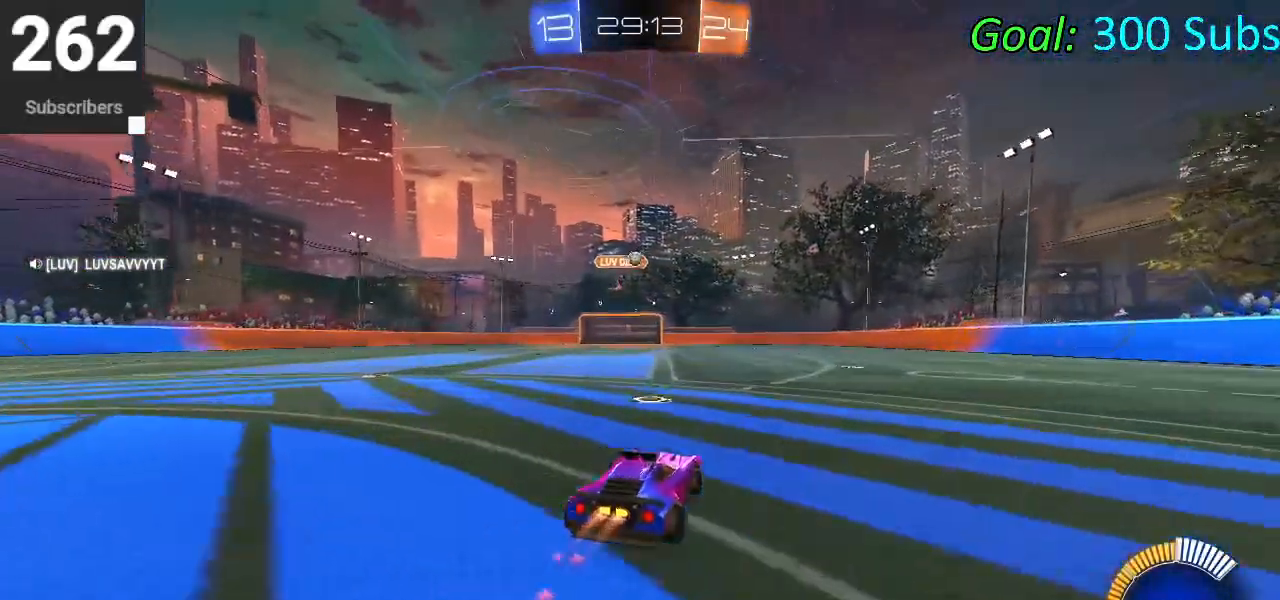
{"buttons": ["CIRCLE", "R2"], "left_stick": "center", "right_stick": "center", "events": []}
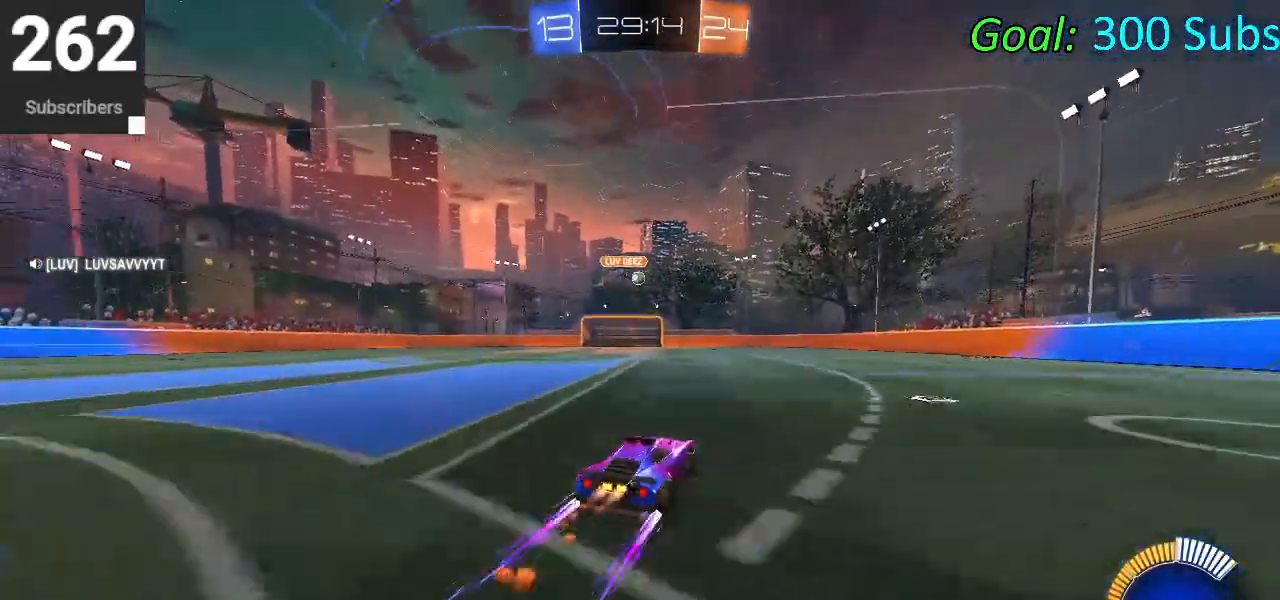
{"buttons": ["L2"], "left_stick": "center", "right_stick": "center", "events": [[117, "CIRCLE", "up"], [233, "R2", "up"], [317, "L2", "down"]]}
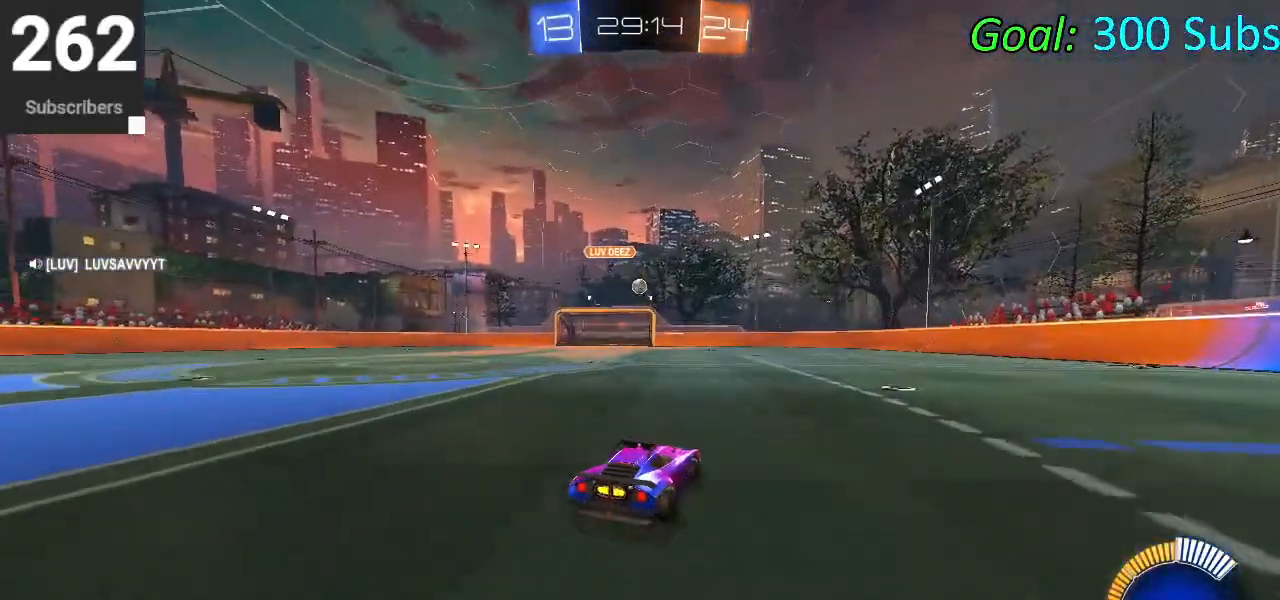
{"buttons": [], "left_stick": "center", "right_stick": "center", "events": [[133, "L2", "up"]]}
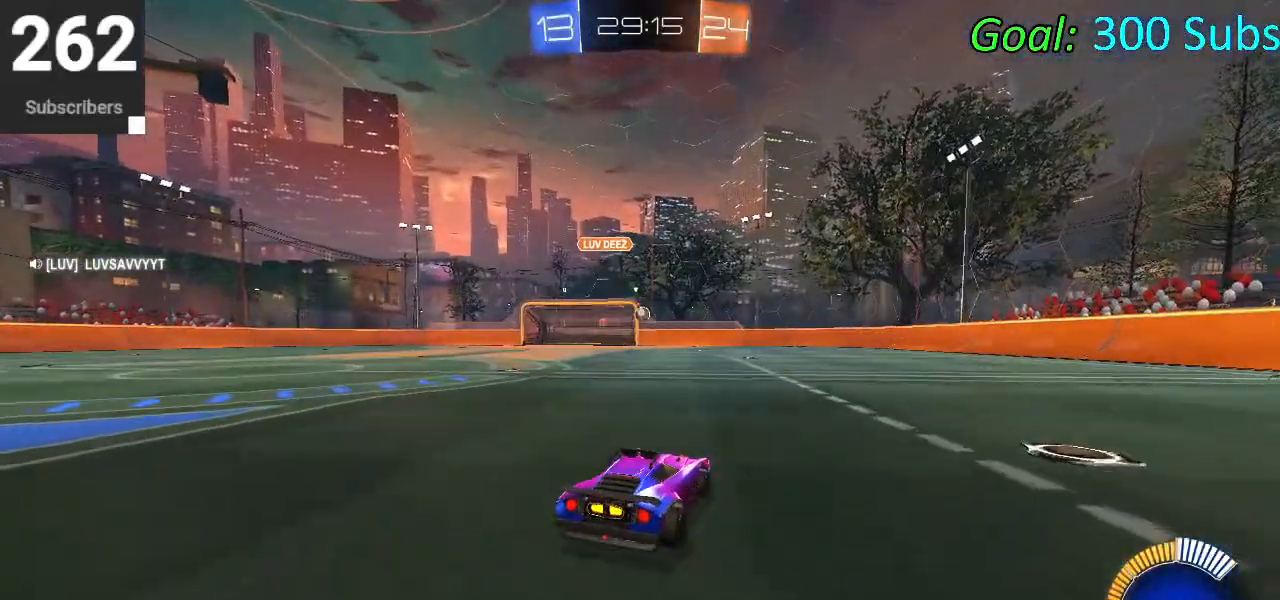
{"buttons": [], "left_stick": "center", "right_stick": "center", "events": []}
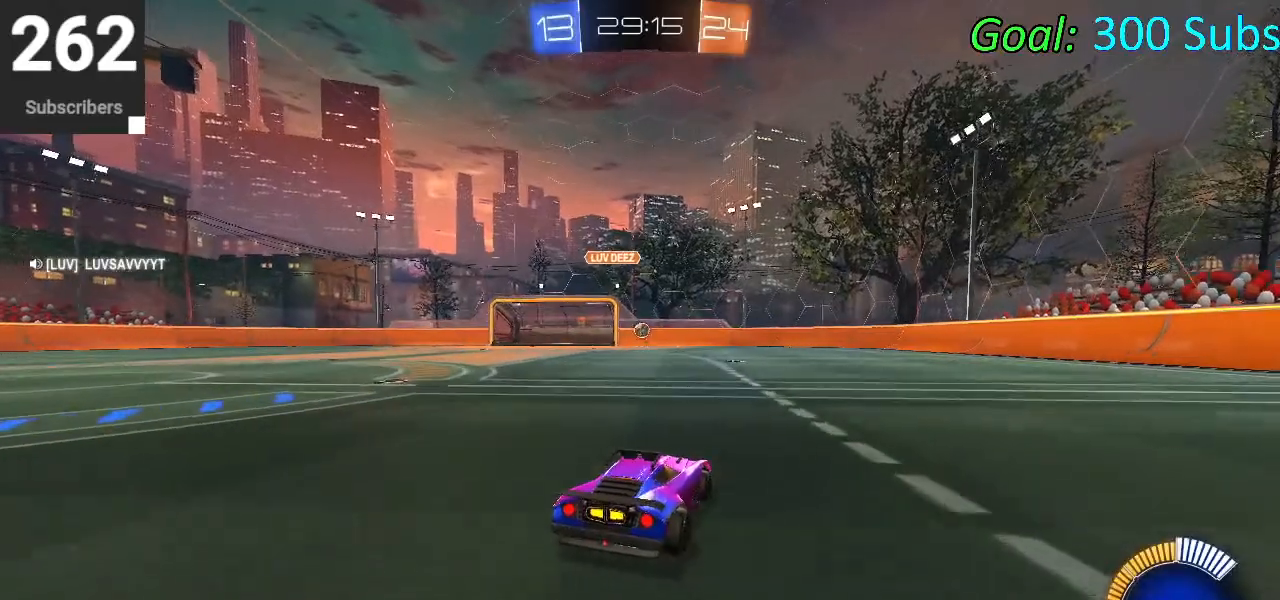
{"buttons": [], "left_stick": "center", "right_stick": "center", "events": []}
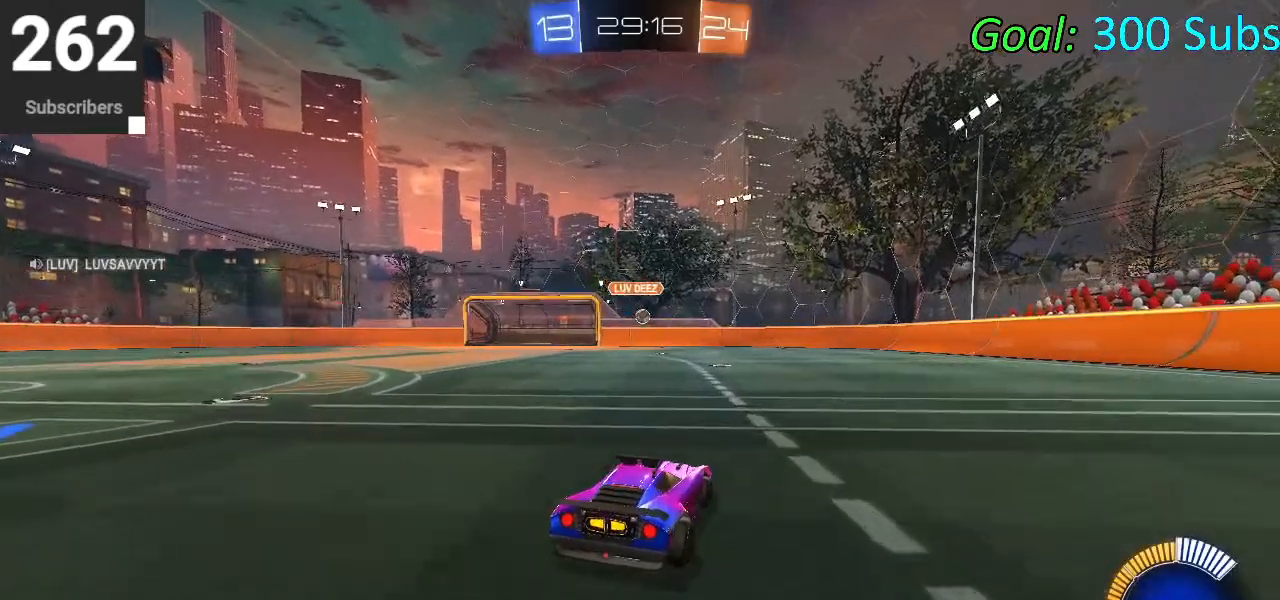
{"buttons": [], "left_stick": "center", "right_stick": "center", "events": []}
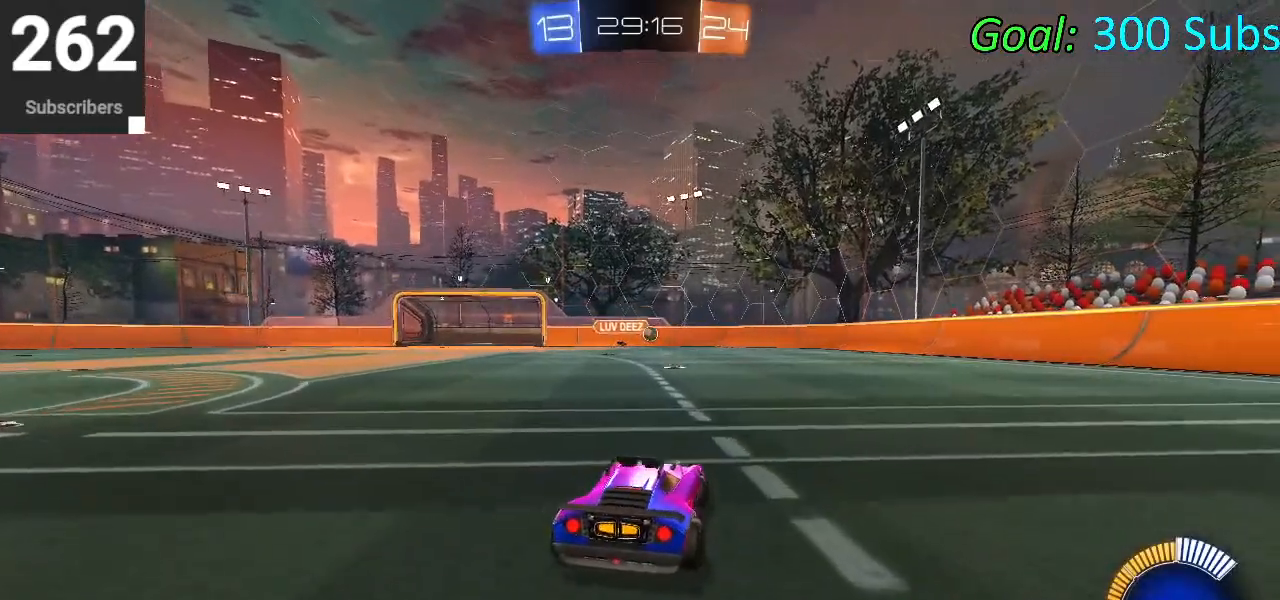
{"buttons": [], "left_stick": "center", "right_stick": "center", "events": []}
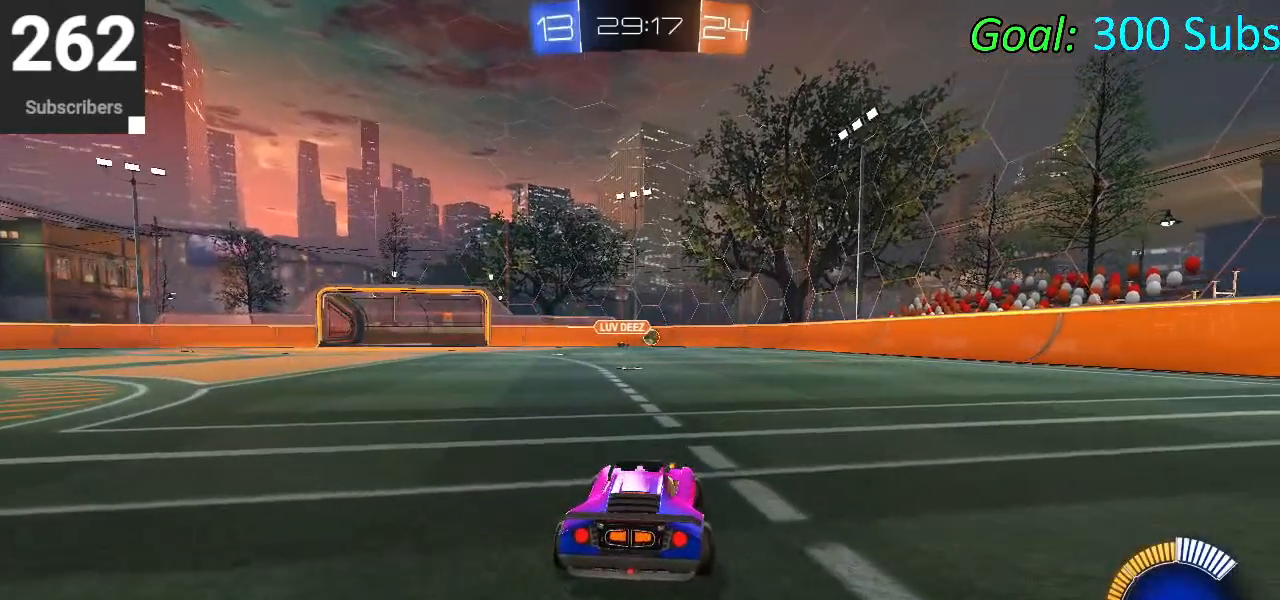
{"buttons": [], "left_stick": "center", "right_stick": "center", "events": []}
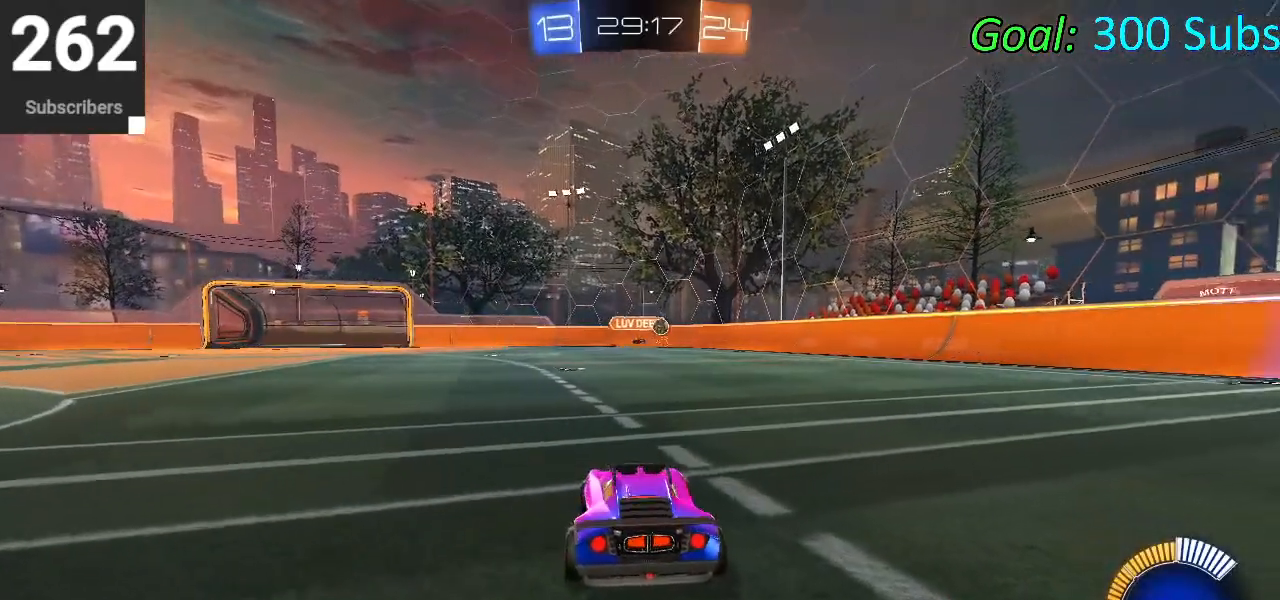
{"buttons": [], "left_stick": "center", "right_stick": "center", "events": []}
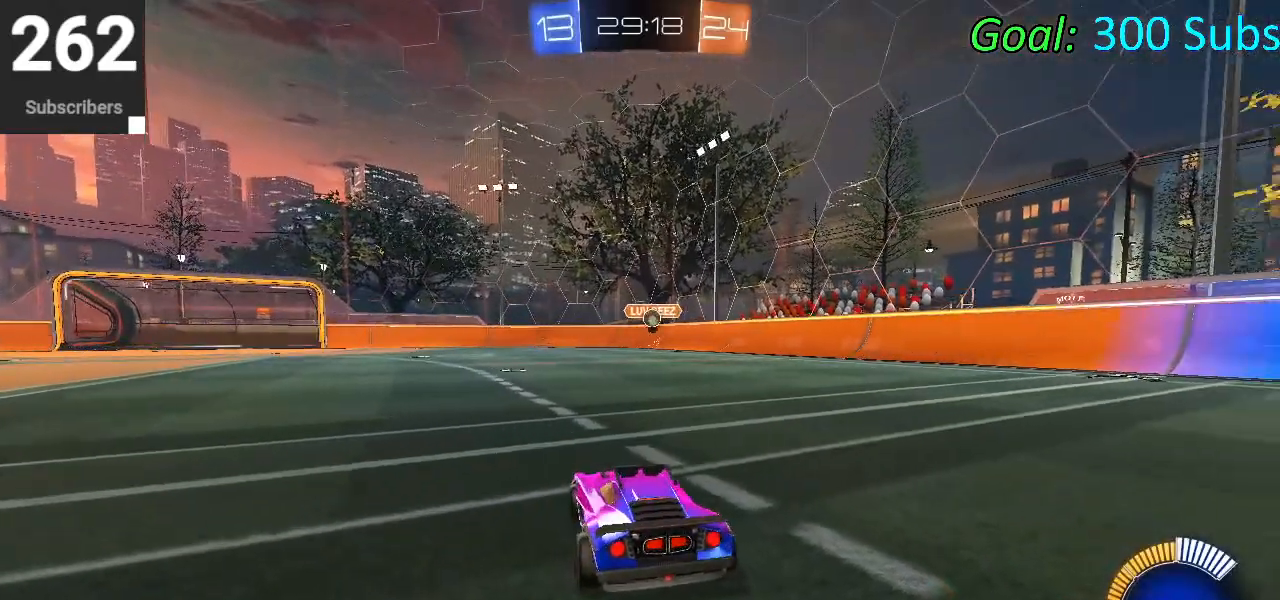
{"buttons": ["R2"], "left_stick": "right", "right_stick": "center", "events": [[383, "R2", "down"], [500, "left_stick", "right"]]}
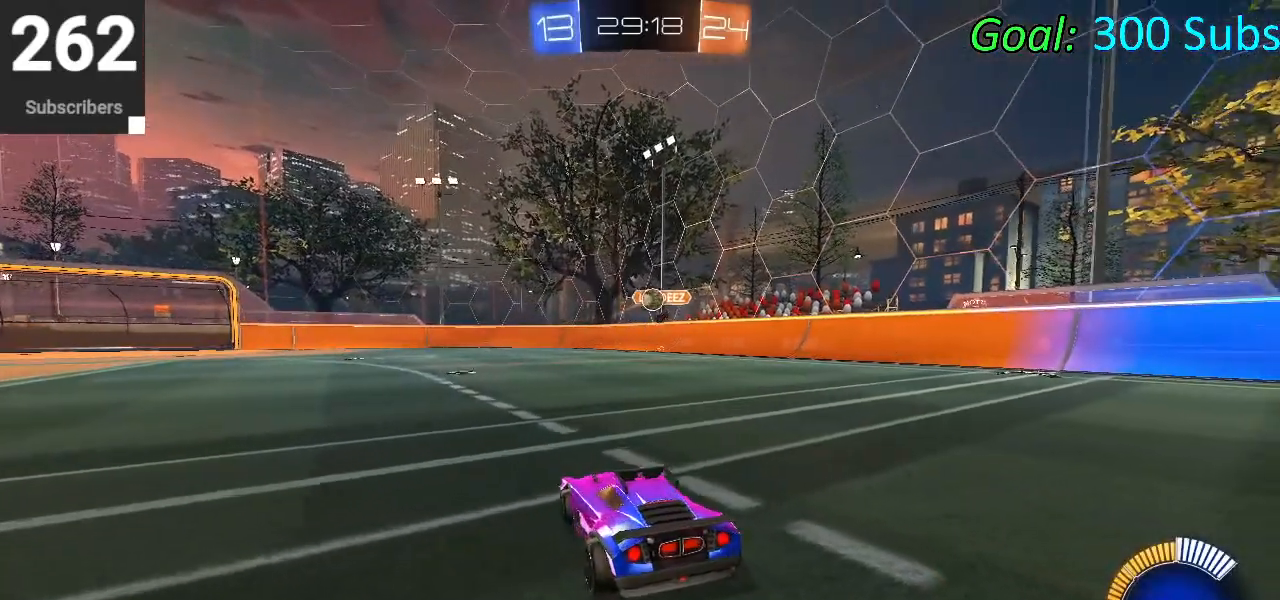
{"buttons": [], "left_stick": "center", "right_stick": "center", "events": [[433, "left_stick", "center"], [450, "R2", "up"]]}
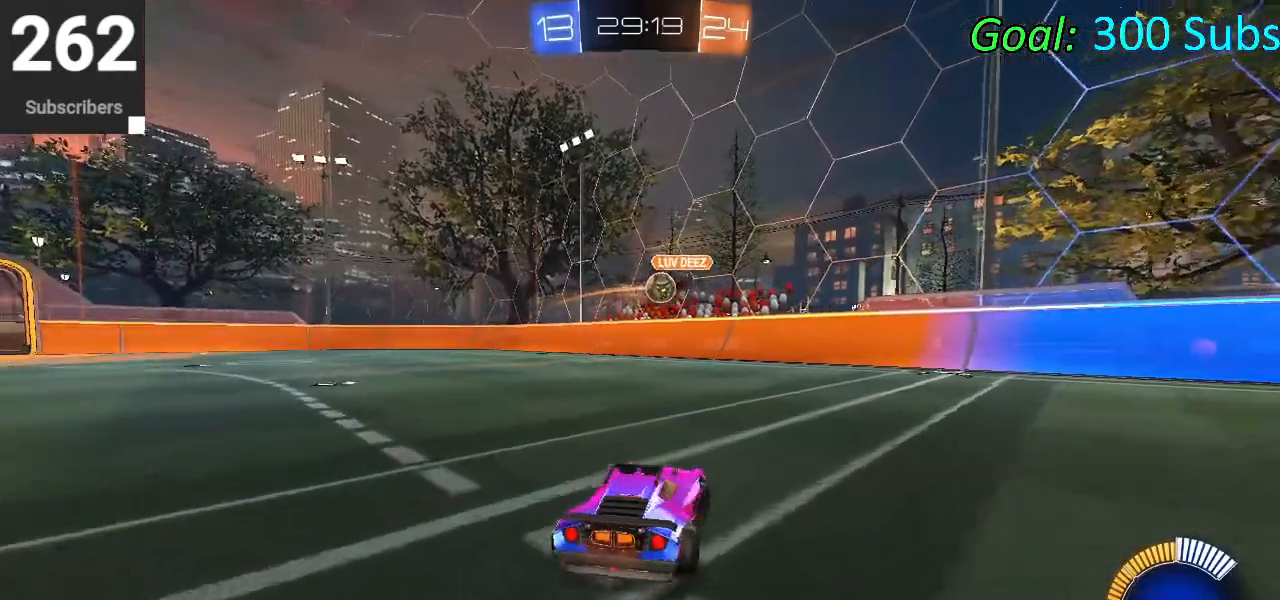
{"buttons": ["R2"], "left_stick": "right", "right_stick": "center", "events": [[233, "R2", "down"], [283, "left_stick", "right"]]}
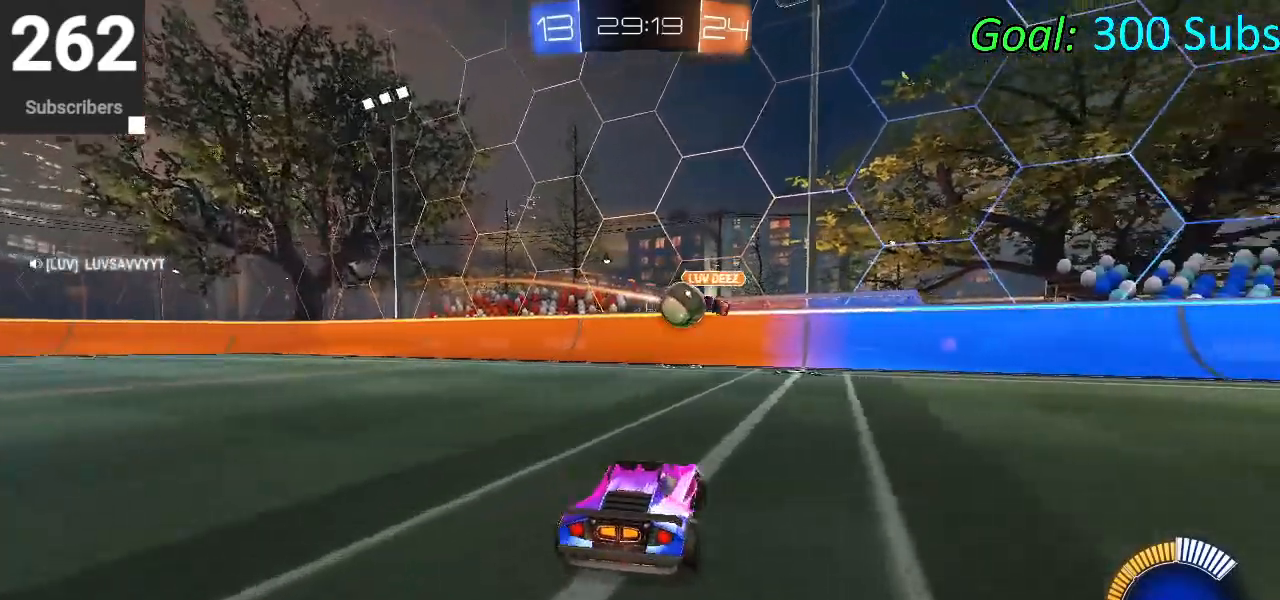
{"buttons": ["R2"], "left_stick": "right", "right_stick": "center", "events": [[83, "left_stick", "center"], [150, "left_stick", "right"]]}
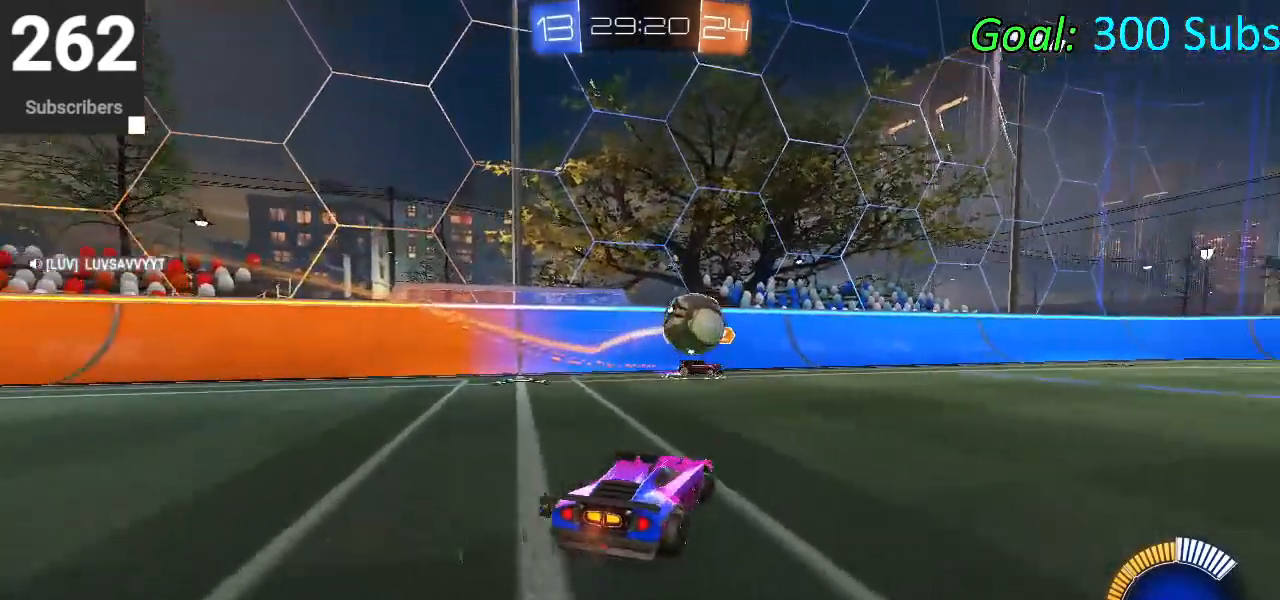
{"buttons": ["R2"], "left_stick": "center", "right_stick": "center", "events": [[33, "left_stick", "up-right"], [83, "SQUARE", "down"], [183, "SQUARE", "up"], [217, "left_stick", "center"]]}
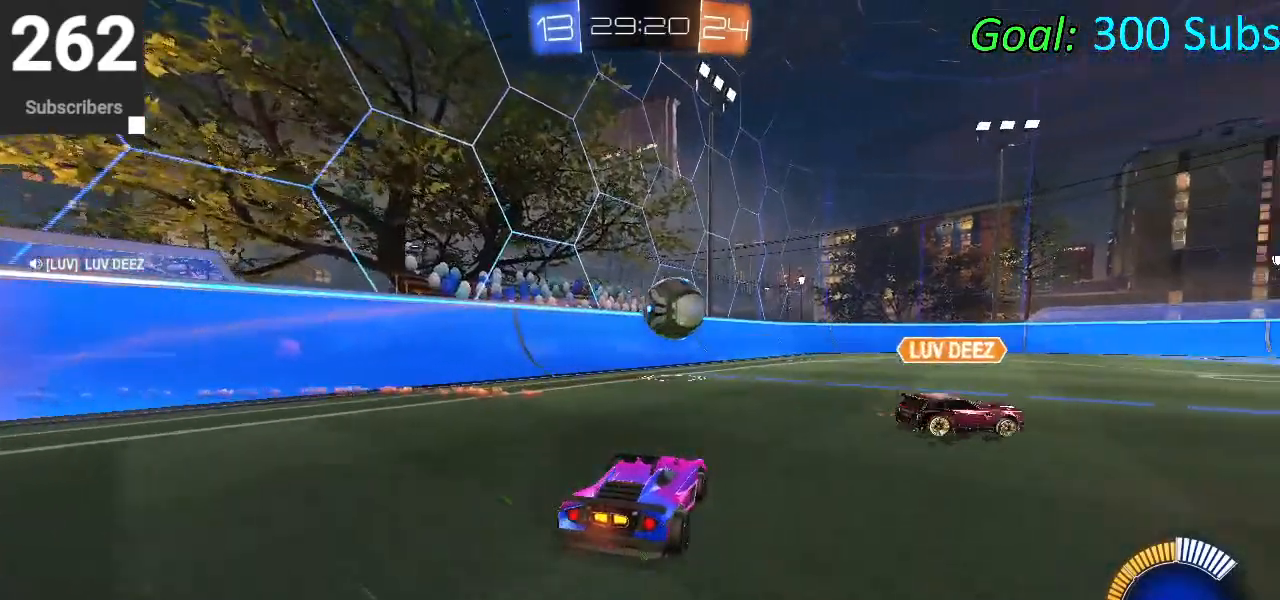
{"buttons": ["CIRCLE", "R2"], "left_stick": "center", "right_stick": "center", "events": [[333, "CIRCLE", "down"]]}
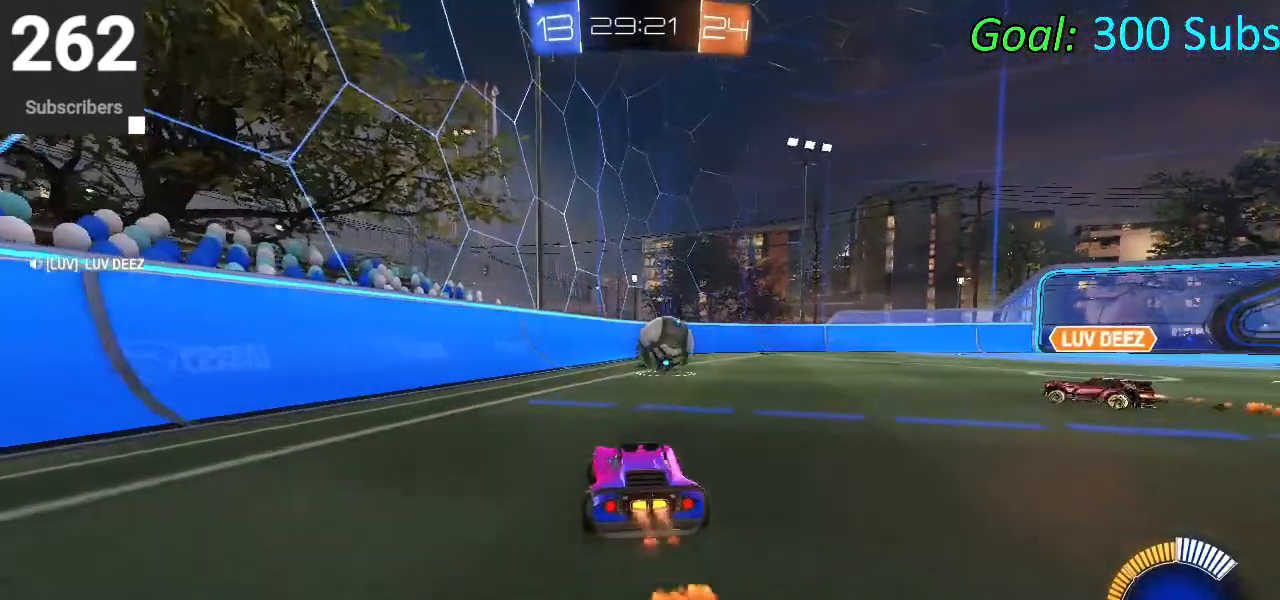
{"buttons": [], "left_stick": "up-right", "right_stick": "center", "events": [[100, "left_stick", "up-right"], [200, "CIRCLE", "up"], [200, "left_stick", "center"], [333, "left_stick", "right"], [367, "R2", "up"], [483, "left_stick", "up-right"]]}
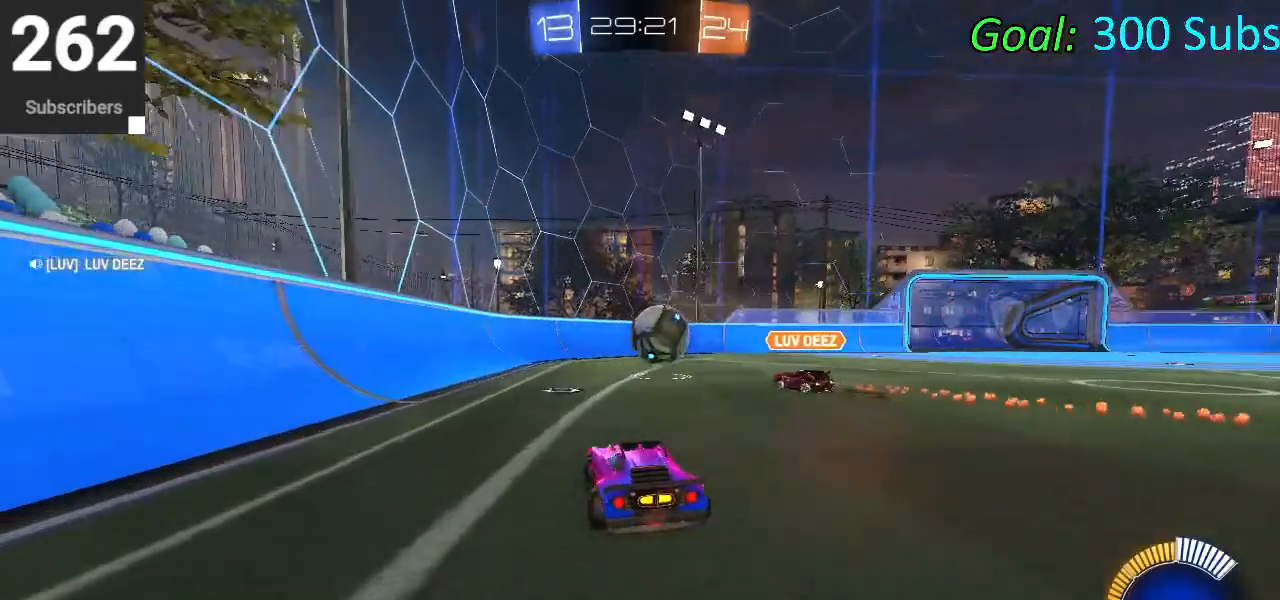
{"buttons": ["R2"], "left_stick": "center", "right_stick": "center", "events": [[17, "L2", "down"], [67, "R2", "down"], [233, "L2", "up"], [233, "left_stick", "center"]]}
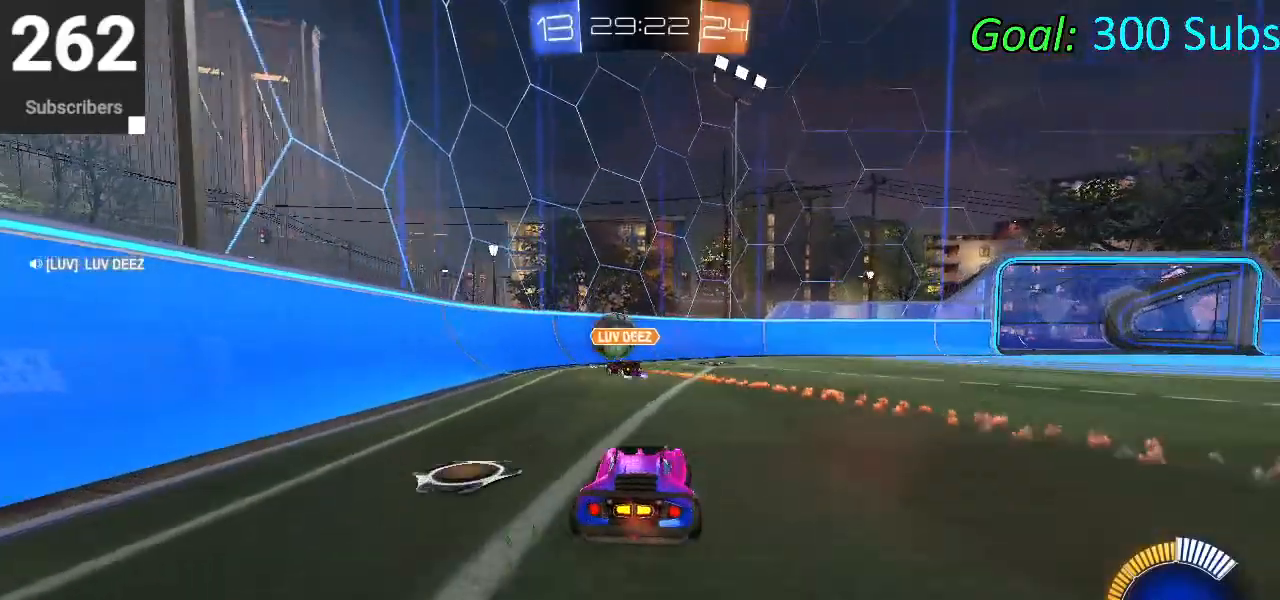
{"buttons": ["CIRCLE", "L2", "R1", "R2"], "left_stick": "center", "right_stick": "center", "events": [[183, "CIRCLE", "down"], [183, "left_stick", "left"], [350, "left_stick", "center"], [433, "L2", "down"], [433, "R1", "down"]]}
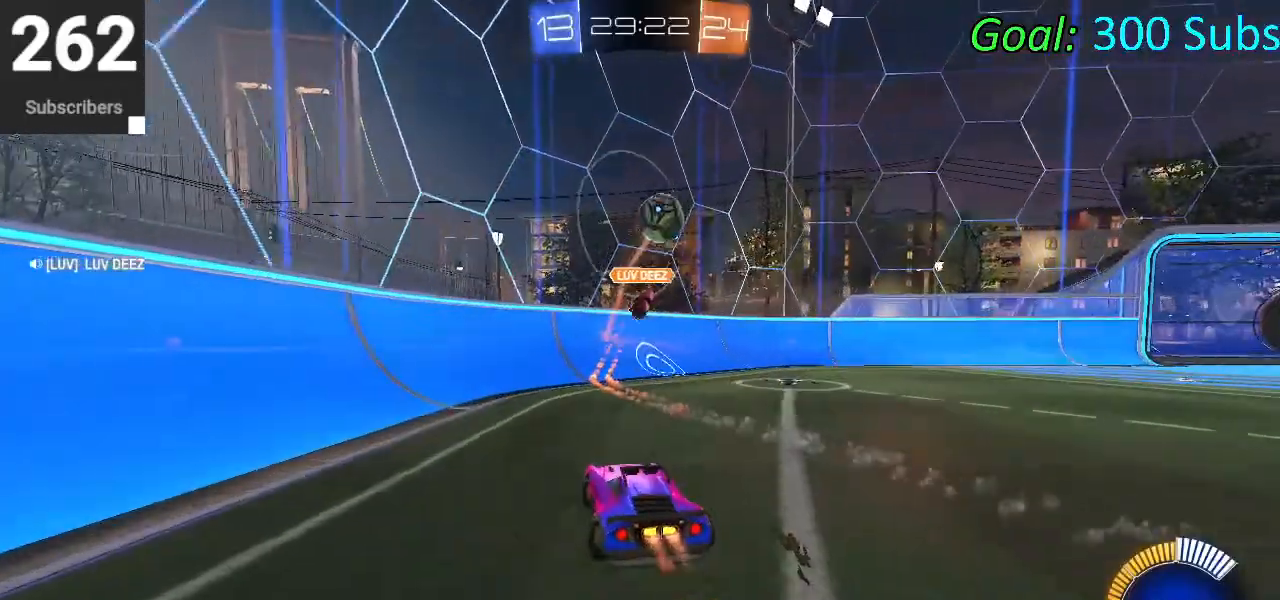
{"buttons": ["R2"], "left_stick": "up-right", "right_stick": "center", "events": [[33, "R1", "up"], [67, "CIRCLE", "up"], [100, "L2", "up"], [183, "L2", "down"], [250, "R2", "up"], [400, "L2", "up"], [417, "R2", "down"], [467, "left_stick", "up-right"]]}
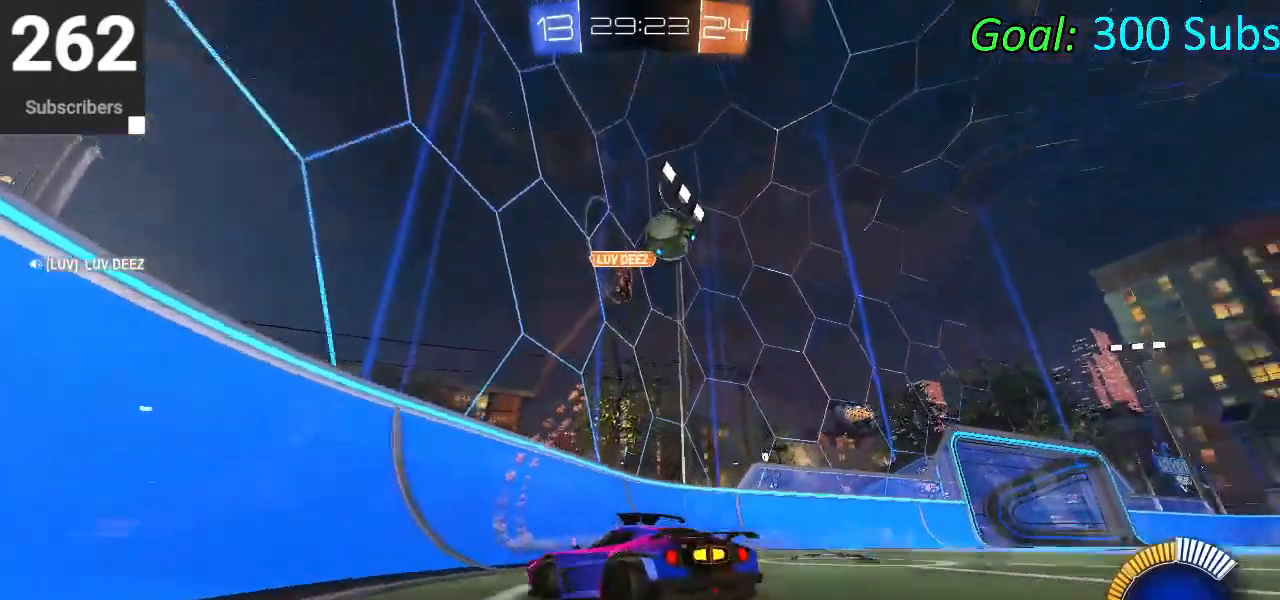
{"buttons": [], "left_stick": "center", "right_stick": "center", "events": [[83, "CIRCLE", "down"], [150, "R1", "down"], [267, "L2", "down"], [267, "left_stick", "center"], [283, "CIRCLE", "up"], [283, "R1", "up"], [300, "R2", "up"], [367, "L2", "up"]]}